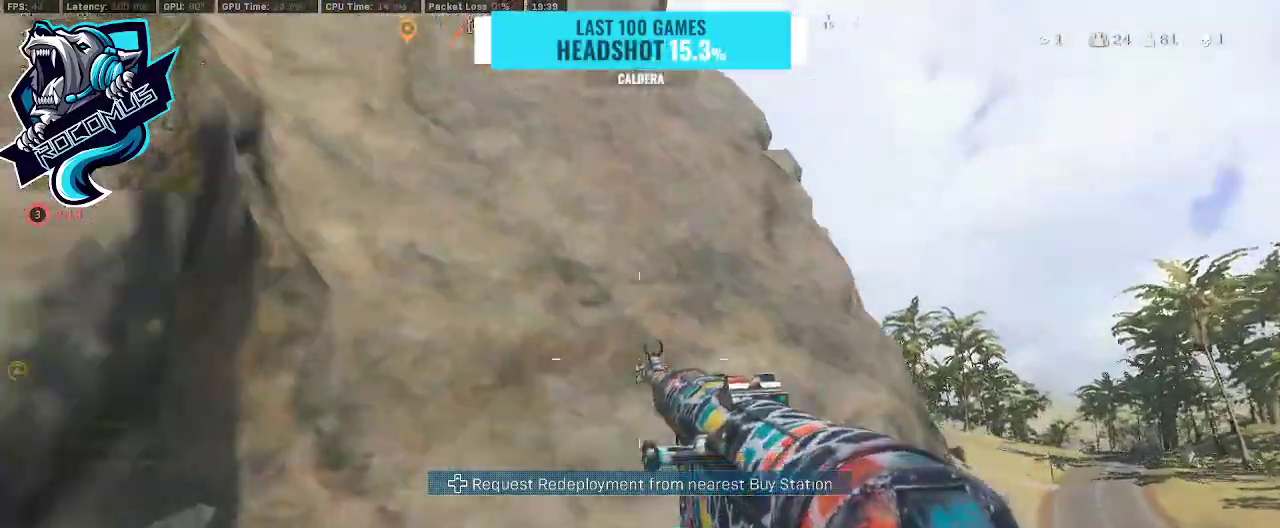
Gameplay with a controller (PlayStation layout); each line is a JSON object with the inputs held at the frame after it. "events" lists button and stick changes between this image and that frame as [ms after this image, input, new state], when the widget could be followed in between.
{"buttons": [], "left_stick": "center", "right_stick": "center", "events": [[100, "START", "down"], [200, "START", "up"]]}
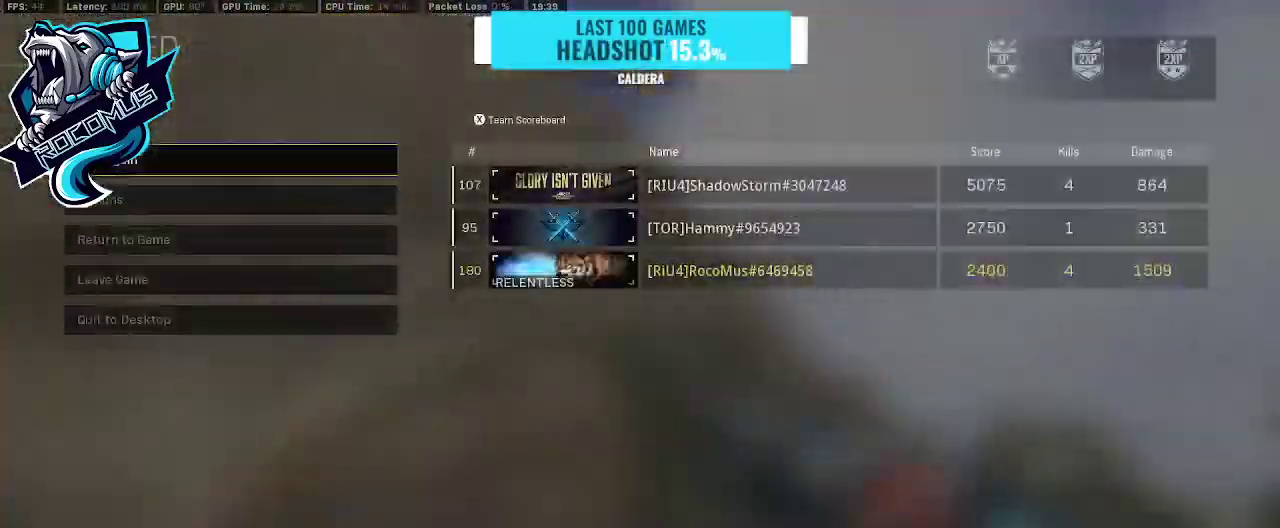
{"buttons": [], "left_stick": "center", "right_stick": "center", "events": []}
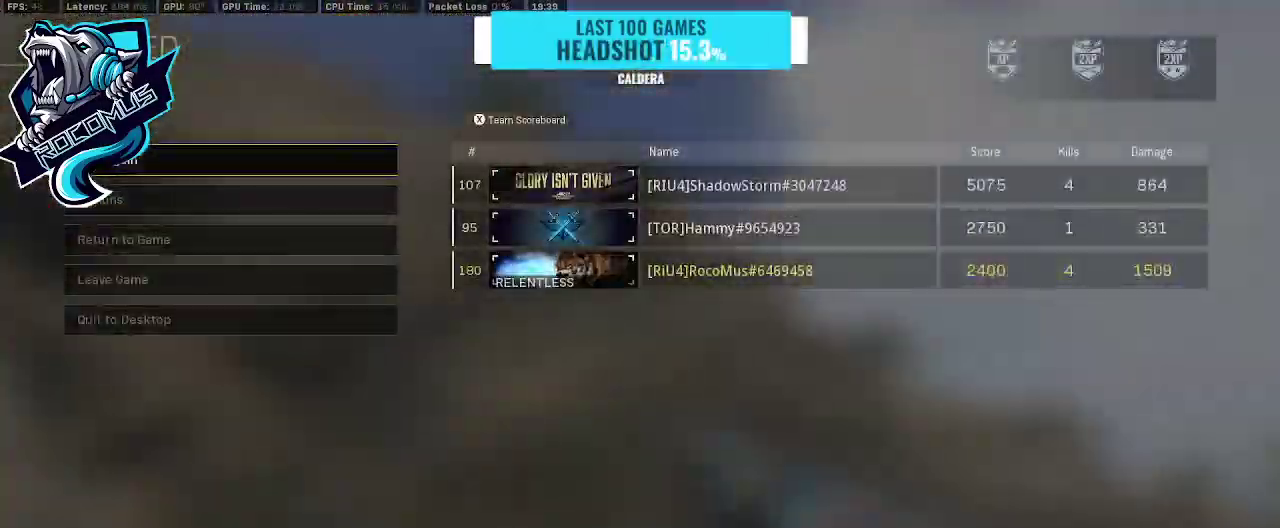
{"buttons": [], "left_stick": "center", "right_stick": "center", "events": []}
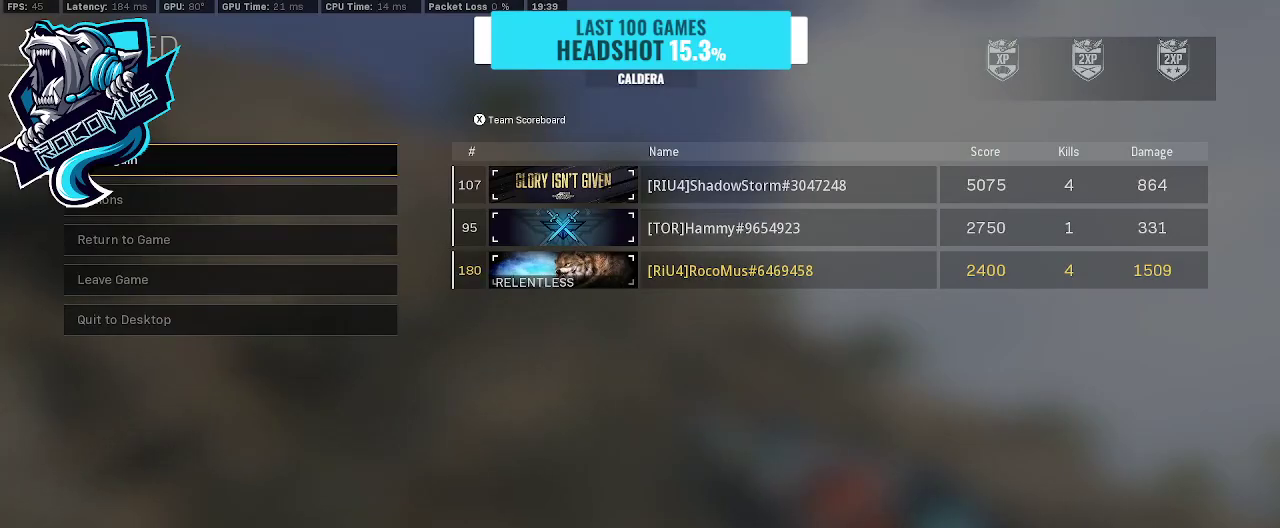
{"buttons": [], "left_stick": "center", "right_stick": "center", "events": []}
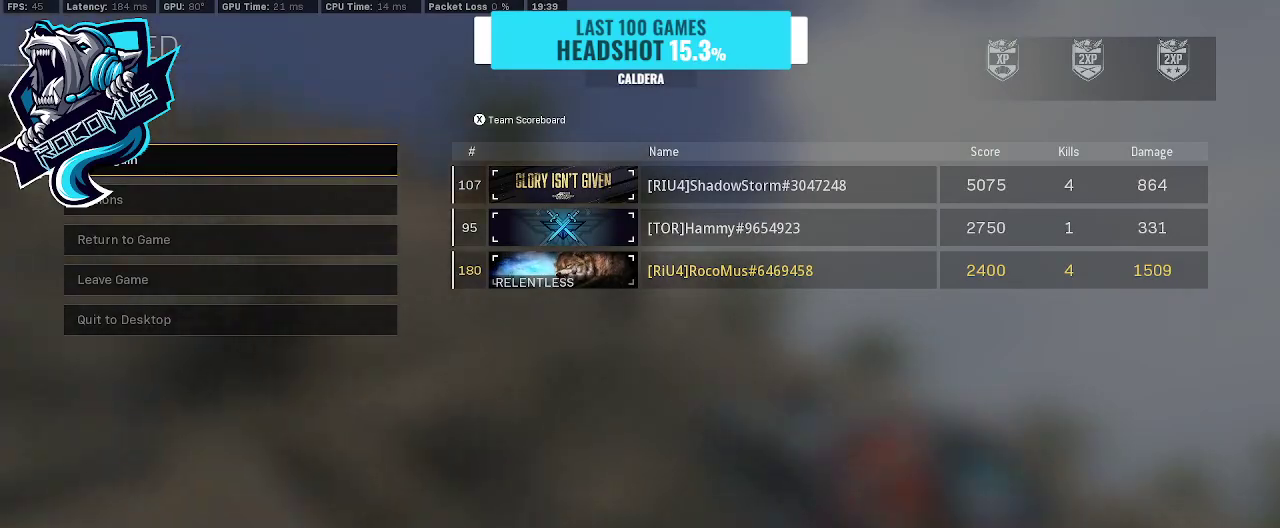
{"buttons": [], "left_stick": "center", "right_stick": "center", "events": []}
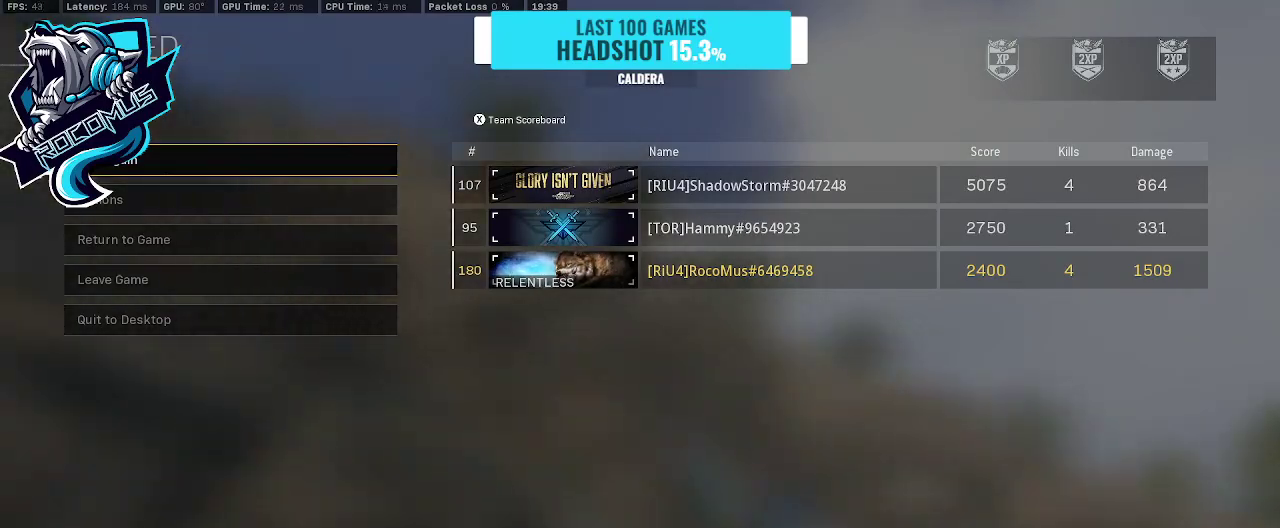
{"buttons": ["START"], "left_stick": "center", "right_stick": "center", "events": [[367, "START", "down"]]}
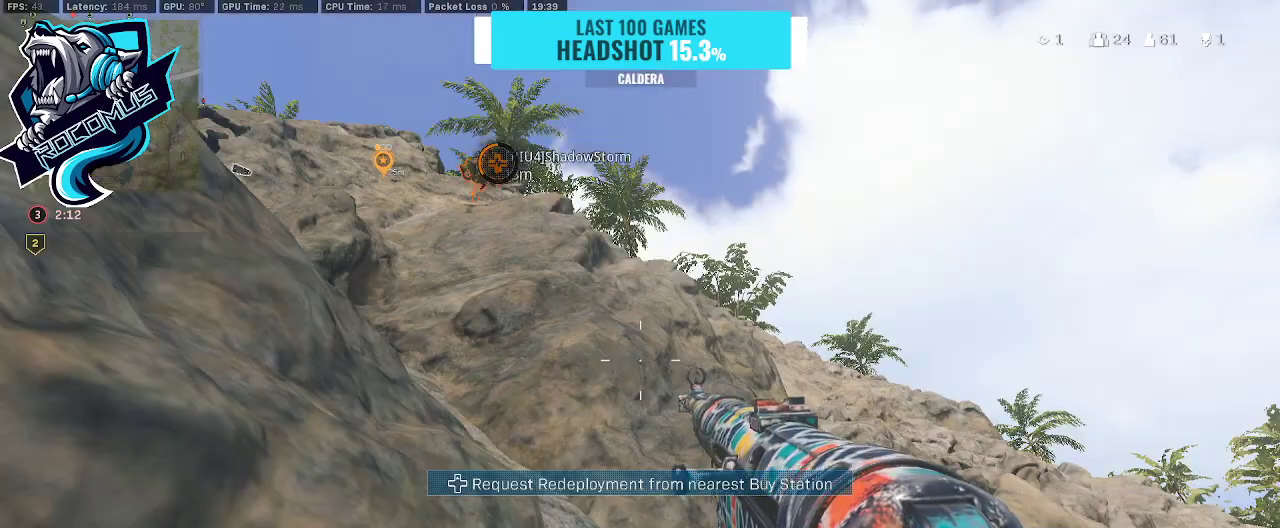
{"buttons": [], "left_stick": "center", "right_stick": "center", "events": [[33, "START", "up"]]}